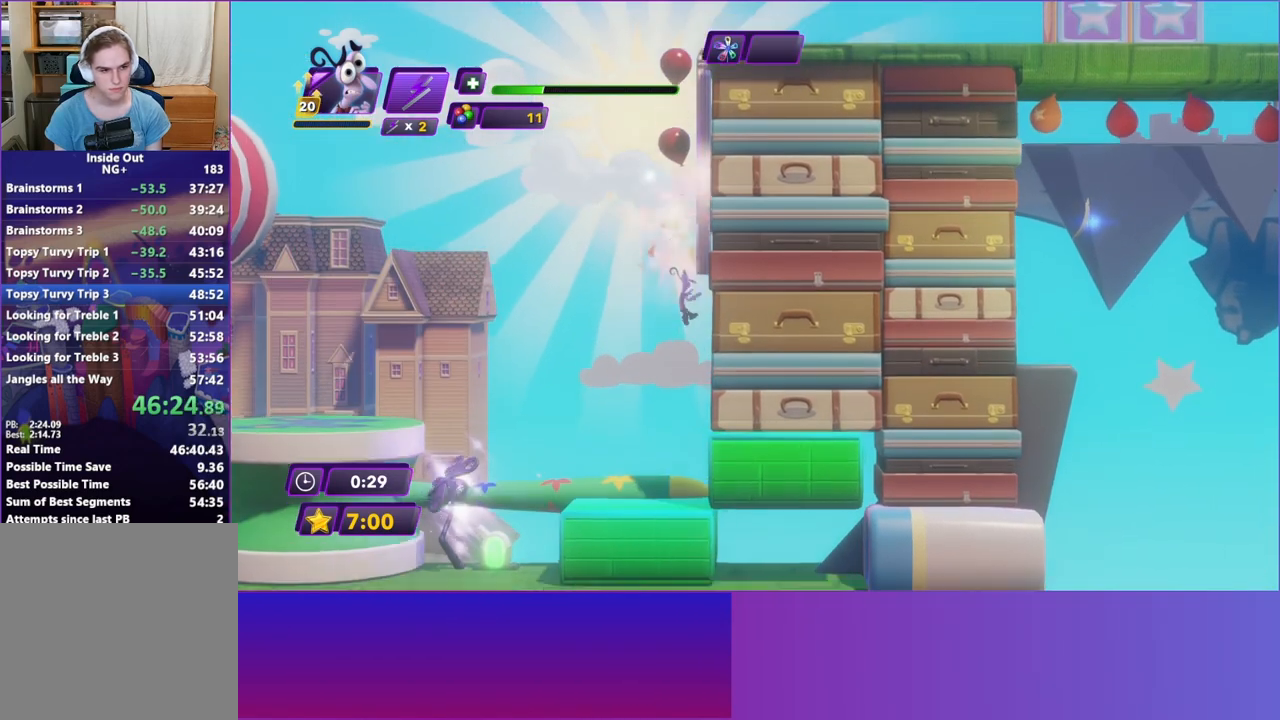
Gameplay with a controller (Xbox layout); each line is a JSON object with the inputs held at the frame after it. "events" lists button and stick changes between this image and that frame as [ms after this image, input, new state], when the widget could be followed in between. Not read: L3 R3 right_stick.
{"buttons": [], "left_stick": "right", "events": [[250, "left_stick", "center"], [383, "left_stick", "right"]]}
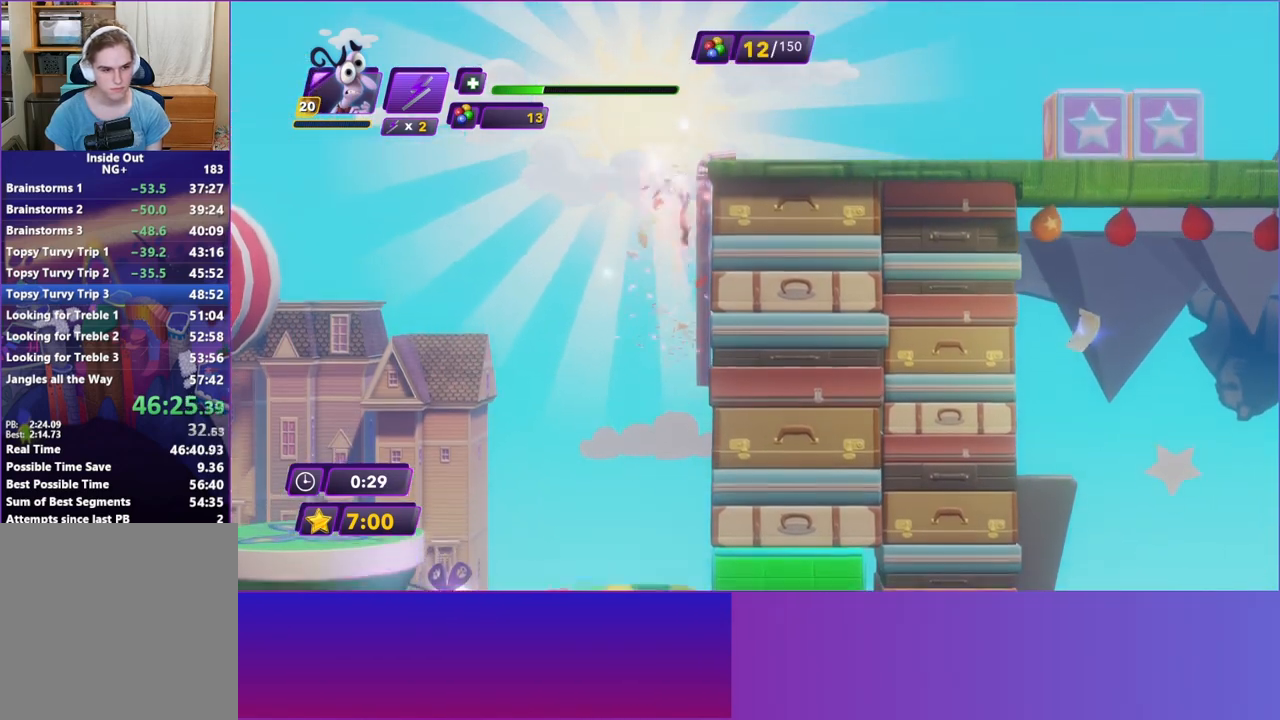
{"buttons": [], "left_stick": "right", "events": []}
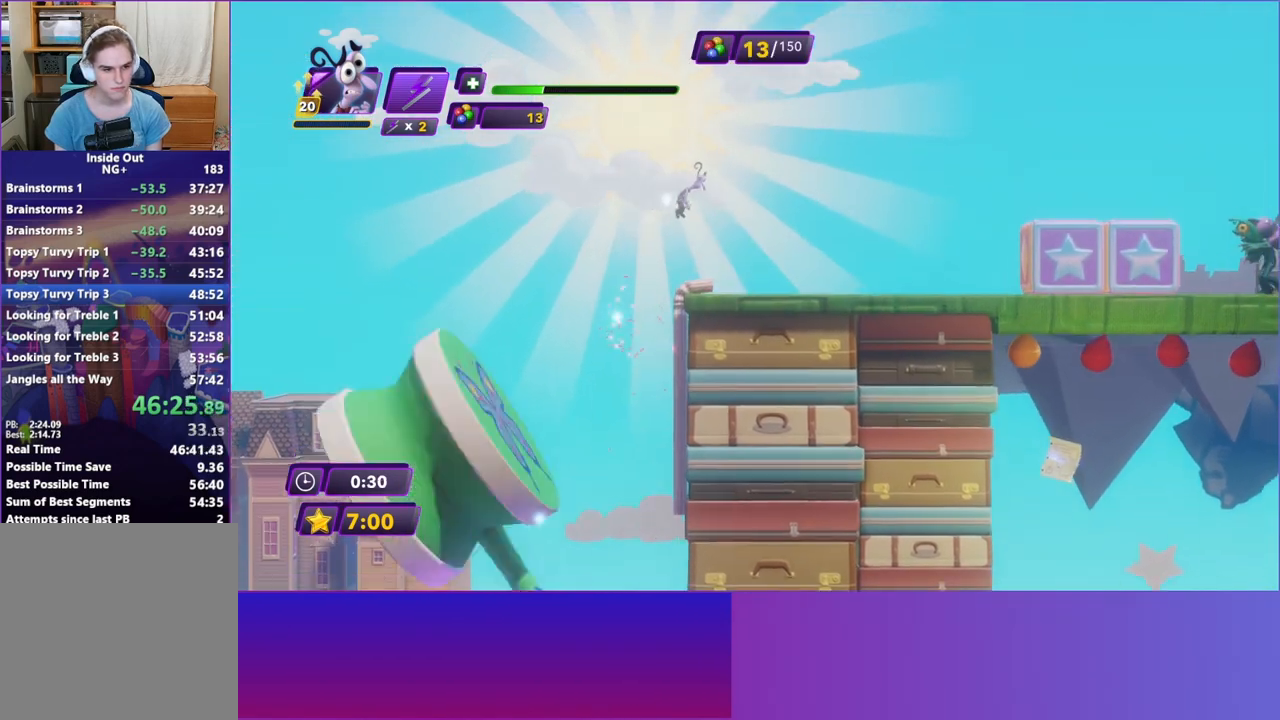
{"buttons": ["B"], "left_stick": "right", "events": [[483, "B", "down"]]}
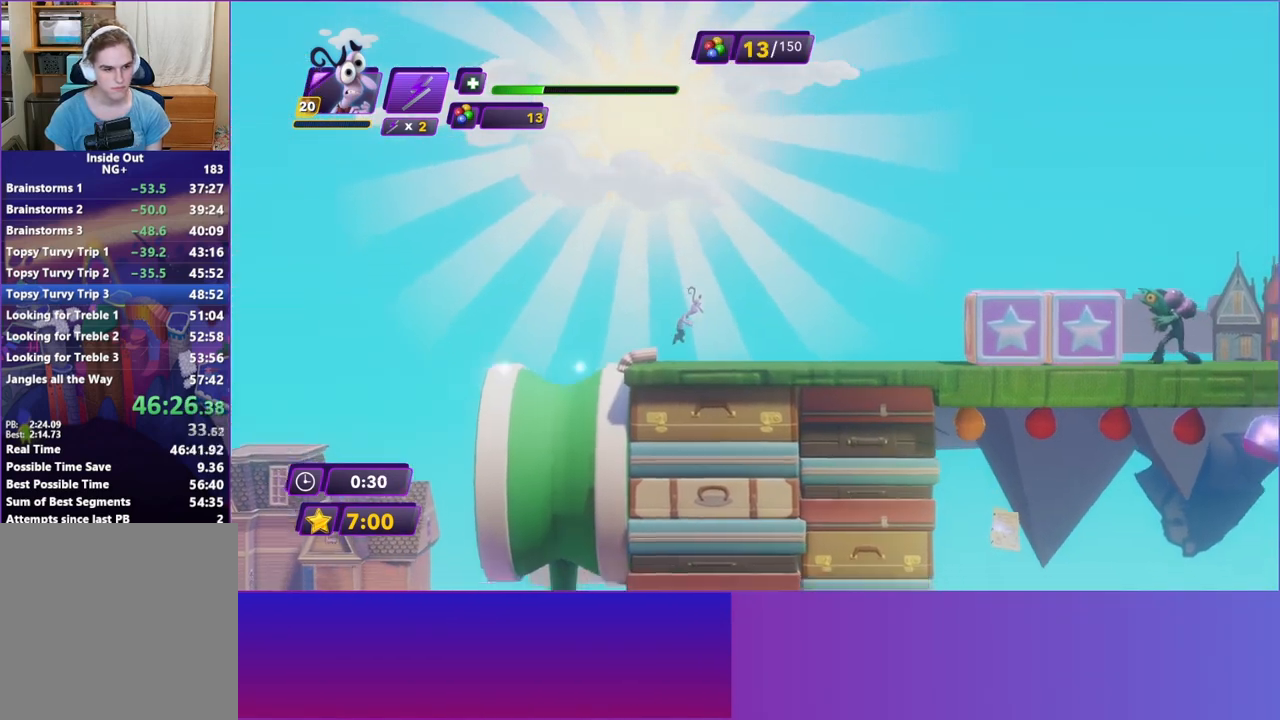
{"buttons": [], "left_stick": "right", "events": [[67, "B", "up"], [183, "B", "down"], [267, "B", "up"]]}
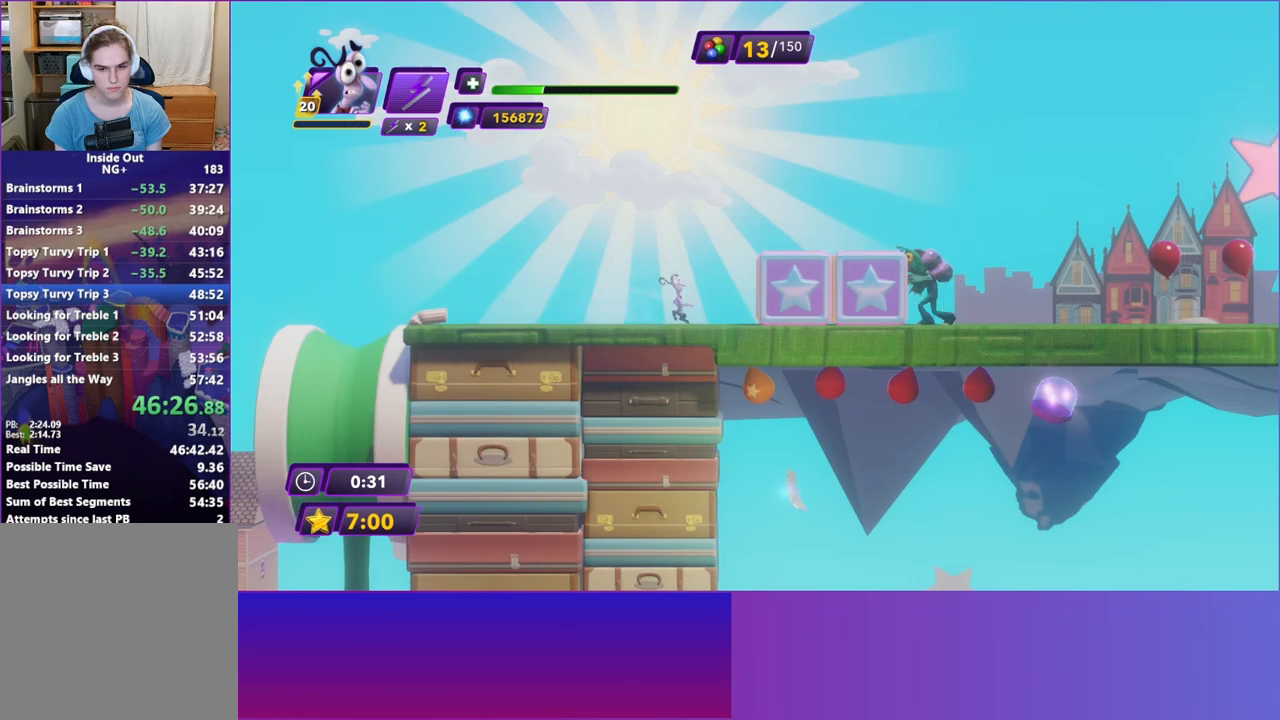
{"buttons": [], "left_stick": "right", "events": [[150, "A", "down"], [267, "A", "up"], [333, "A", "down"], [433, "A", "up"]]}
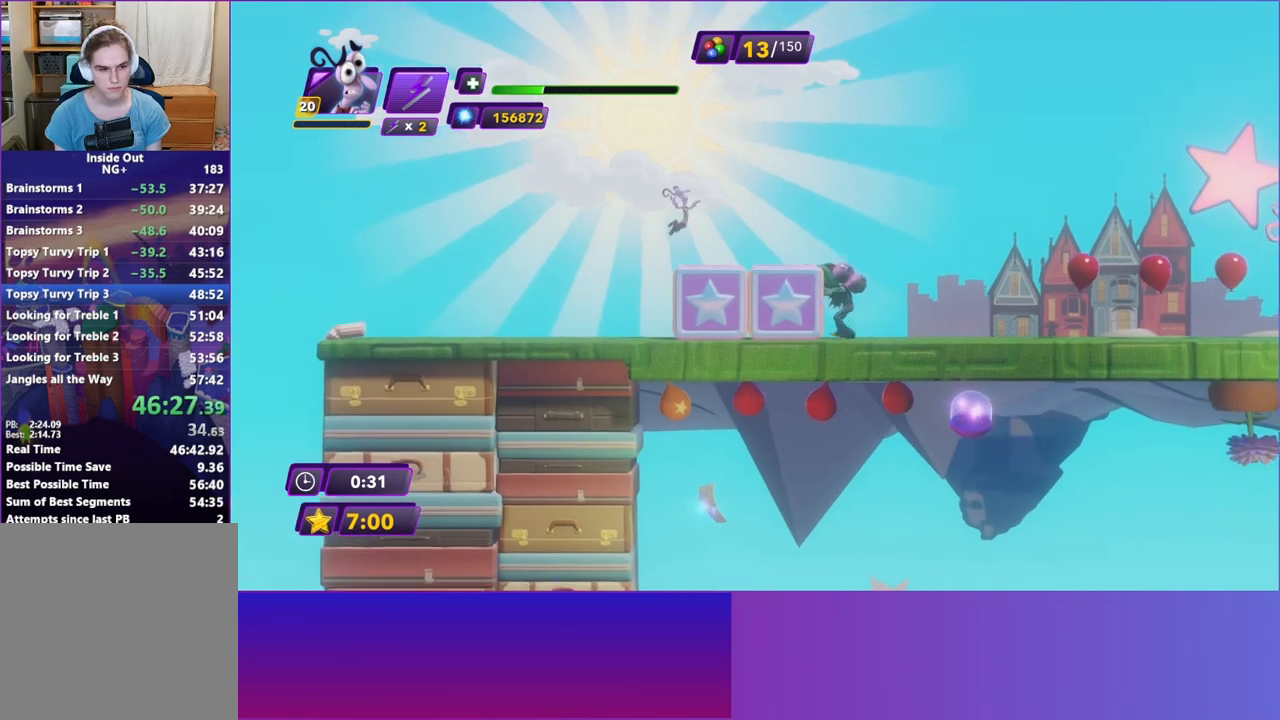
{"buttons": [], "left_stick": "right", "events": []}
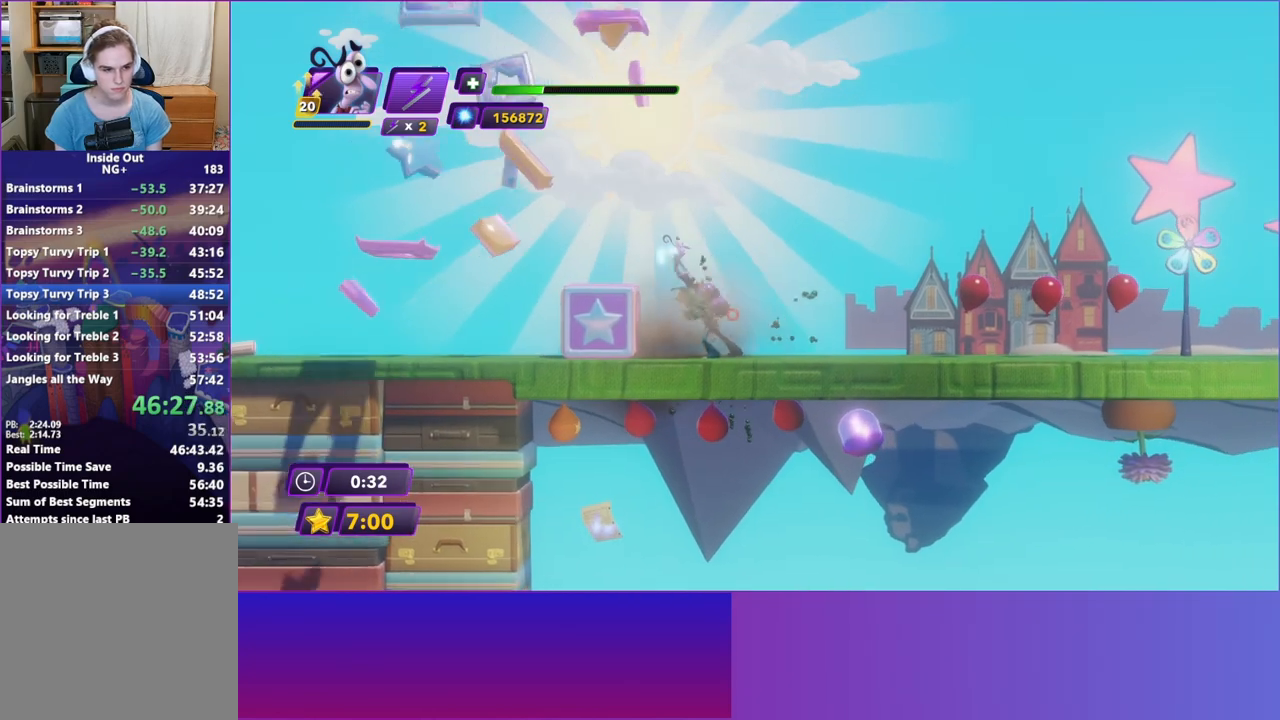
{"buttons": ["A"], "left_stick": "right", "events": [[67, "A", "down"], [183, "A", "up"], [483, "A", "down"]]}
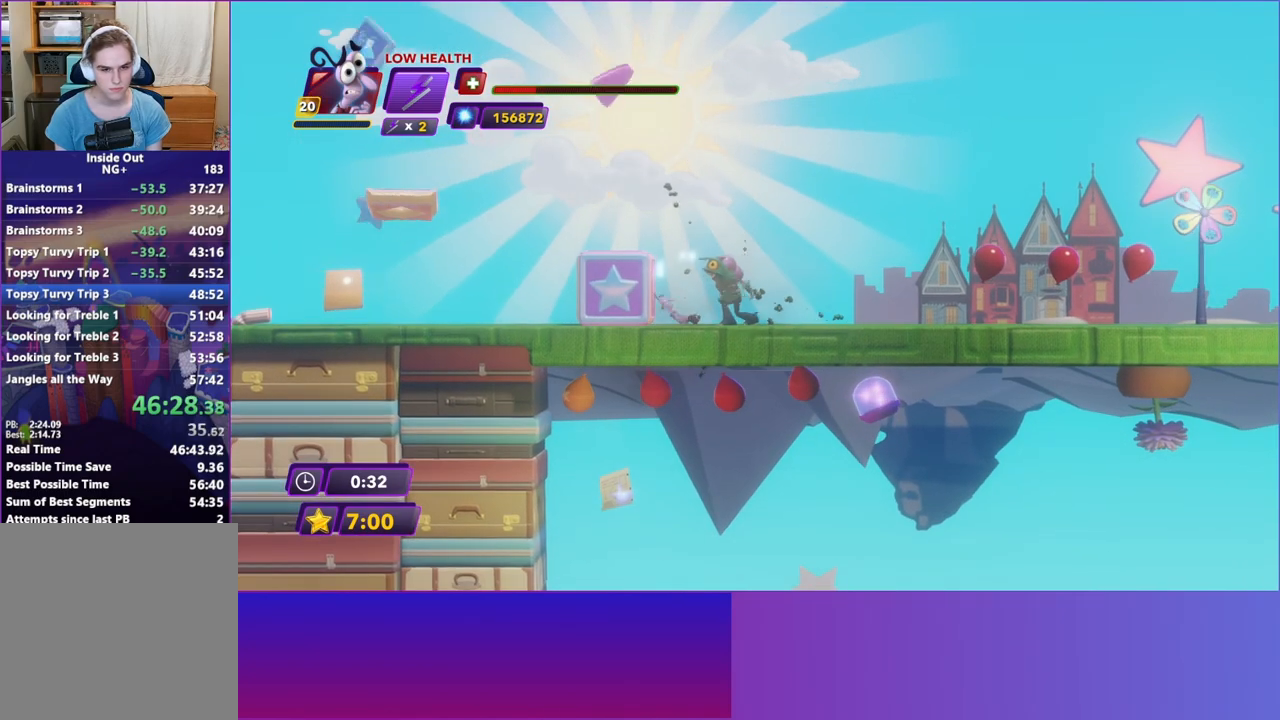
{"buttons": ["A"], "left_stick": "right", "events": [[83, "A", "up"], [183, "A", "down"], [317, "A", "up"], [400, "A", "down"]]}
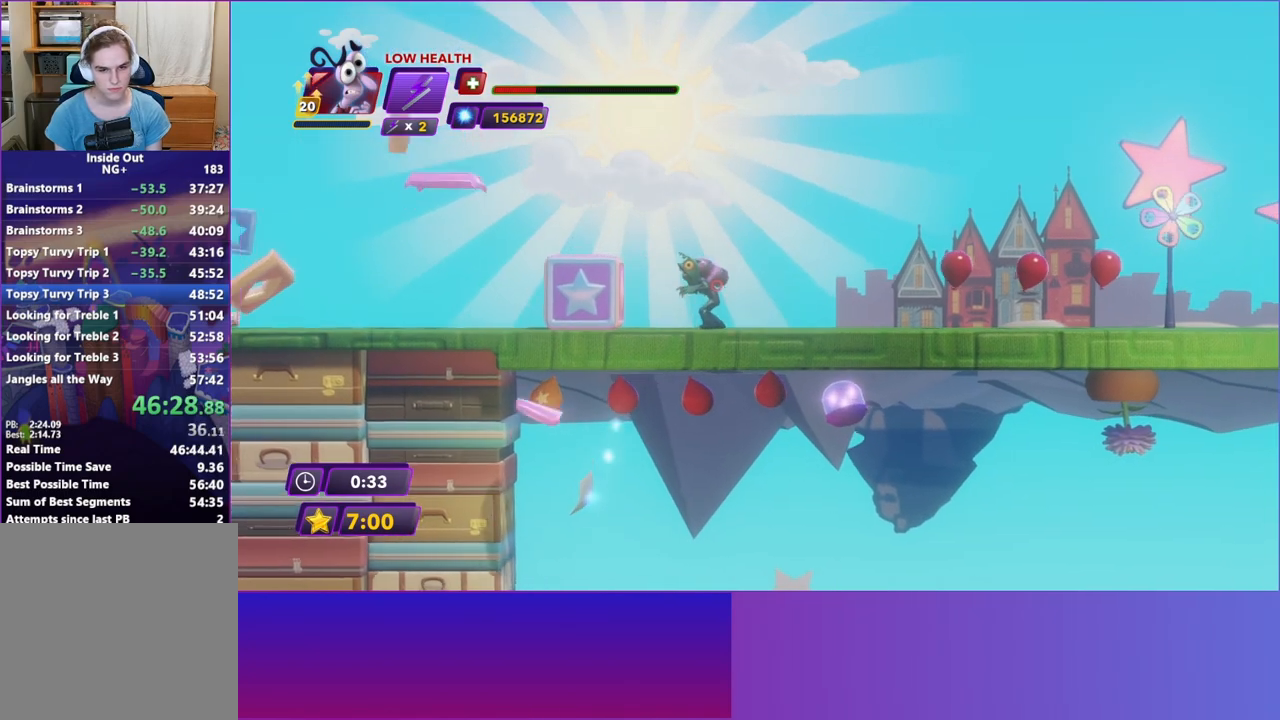
{"buttons": [], "left_stick": "right", "events": [[17, "A", "up"], [100, "A", "down"], [217, "A", "up"]]}
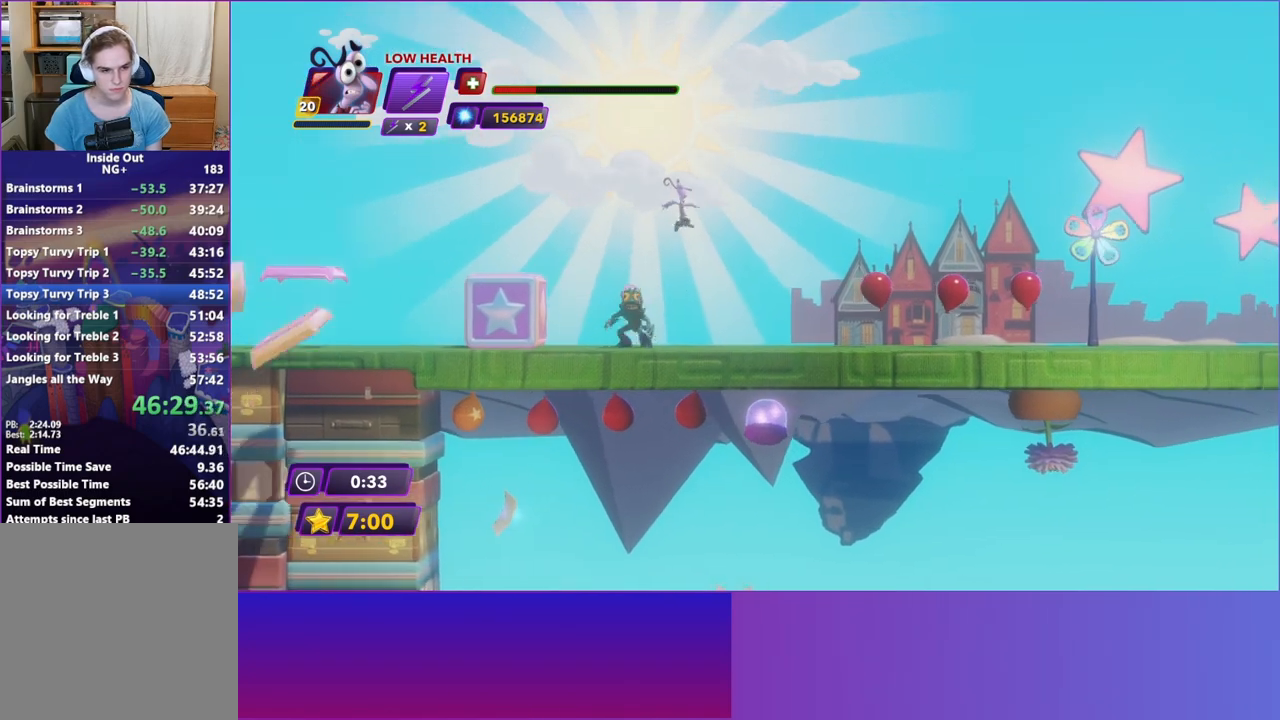
{"buttons": [], "left_stick": "right", "events": [[317, "B", "down"], [400, "B", "up"]]}
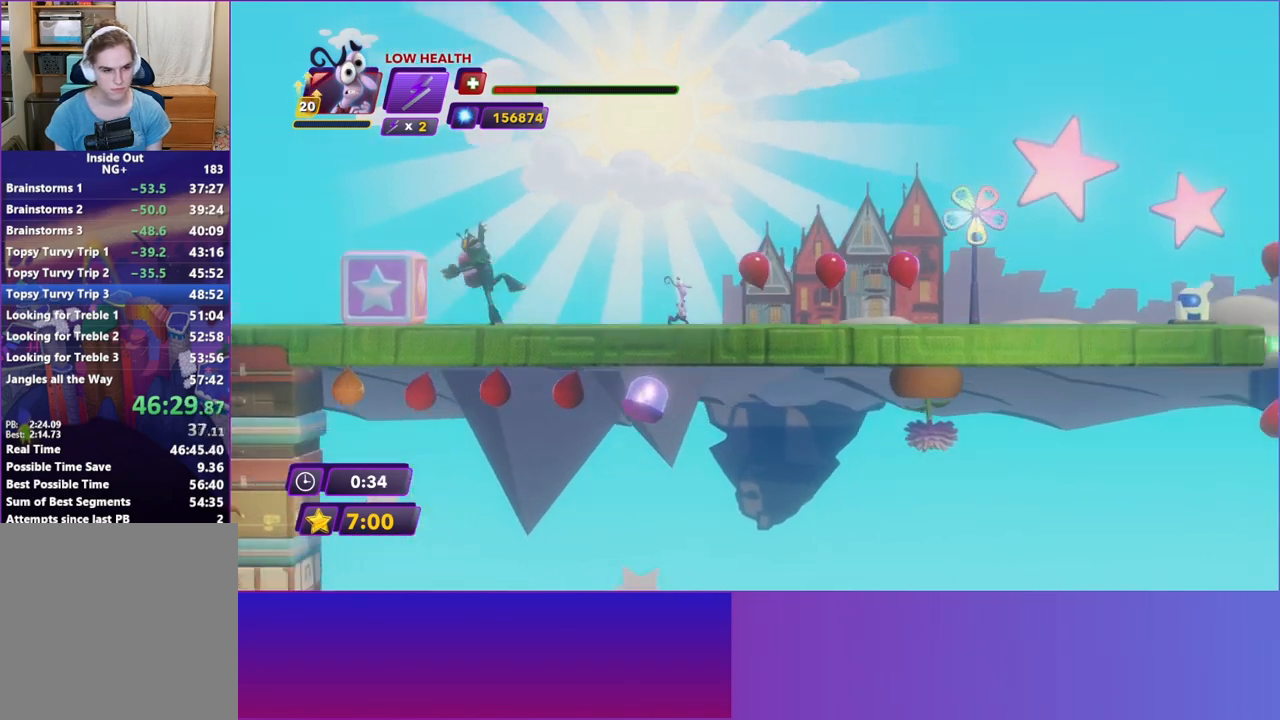
{"buttons": [], "left_stick": "right", "events": [[17, "B", "down"], [100, "B", "up"], [233, "B", "down"], [300, "B", "up"], [383, "B", "down"], [467, "B", "up"]]}
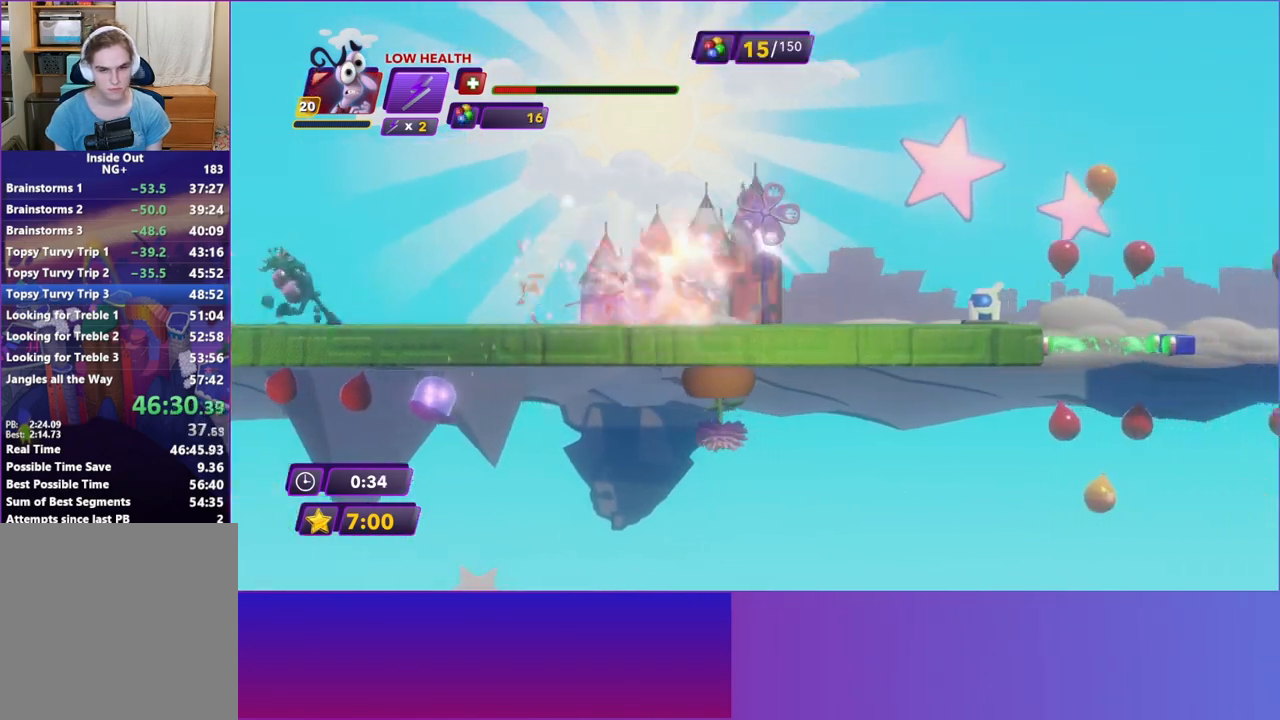
{"buttons": [], "left_stick": "right", "events": [[67, "B", "down"], [183, "B", "up"]]}
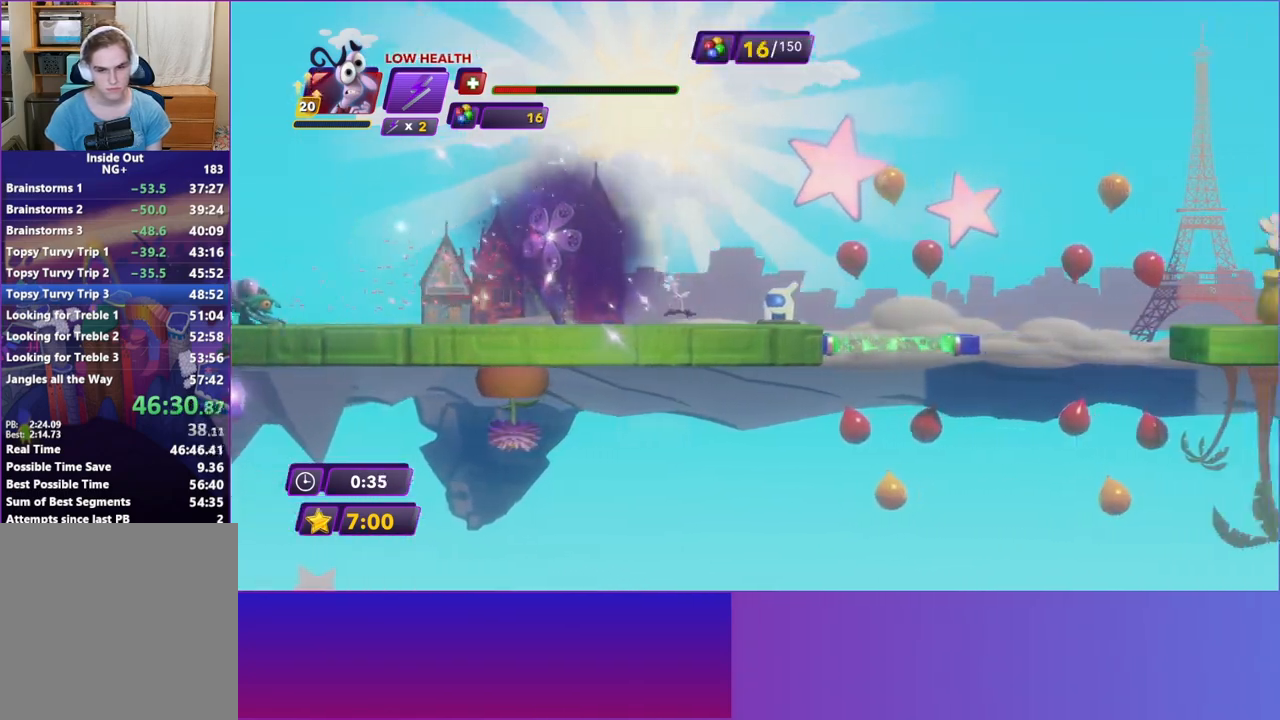
{"buttons": [], "left_stick": "right", "events": []}
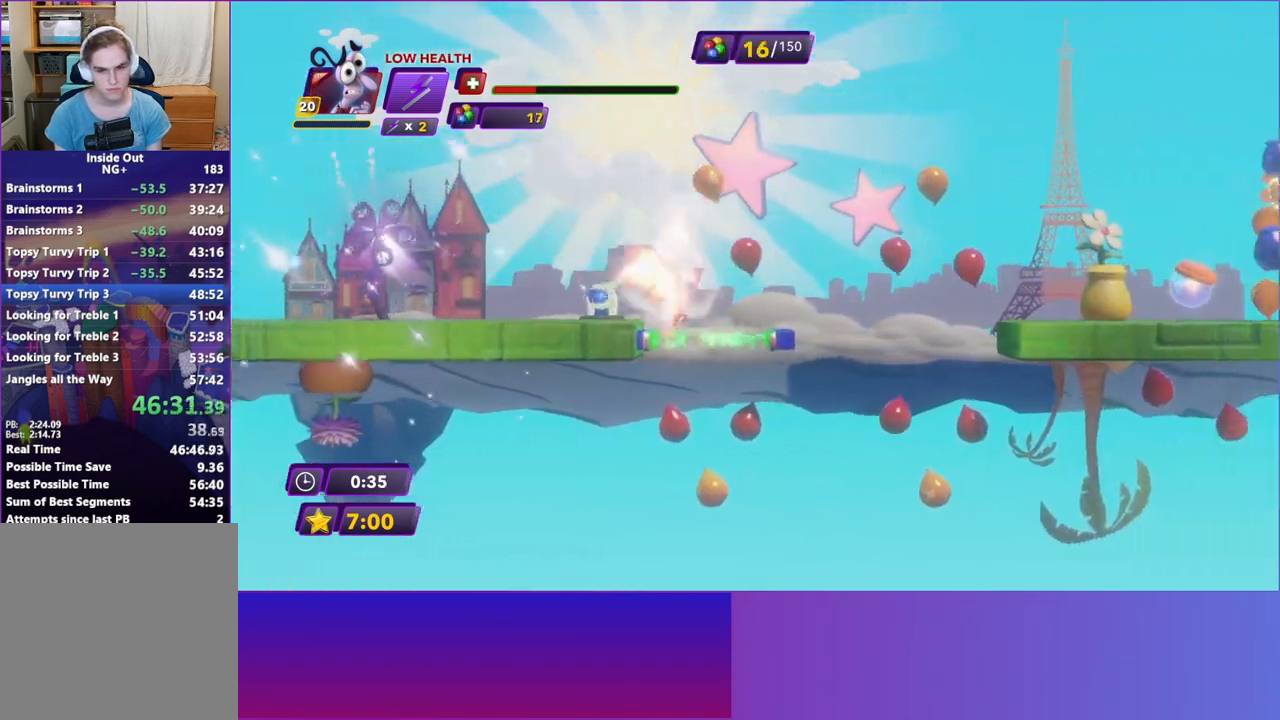
{"buttons": [], "left_stick": "right", "events": []}
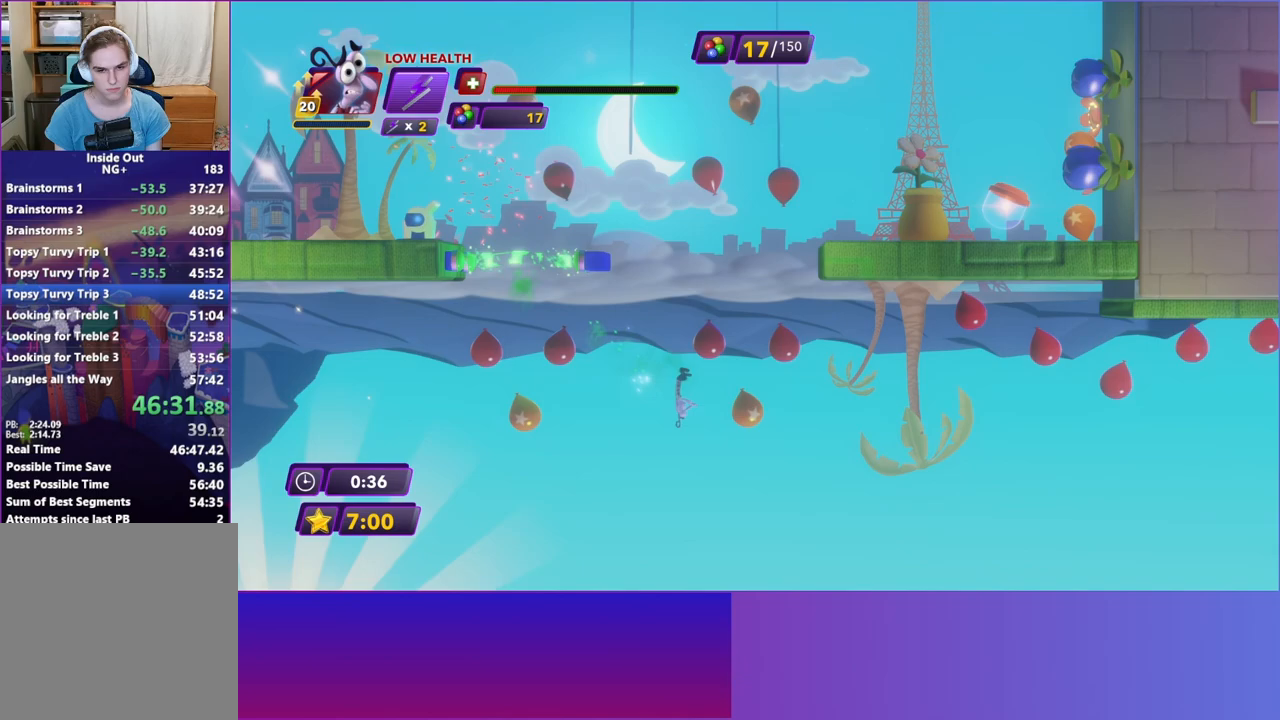
{"buttons": [], "left_stick": "right", "events": []}
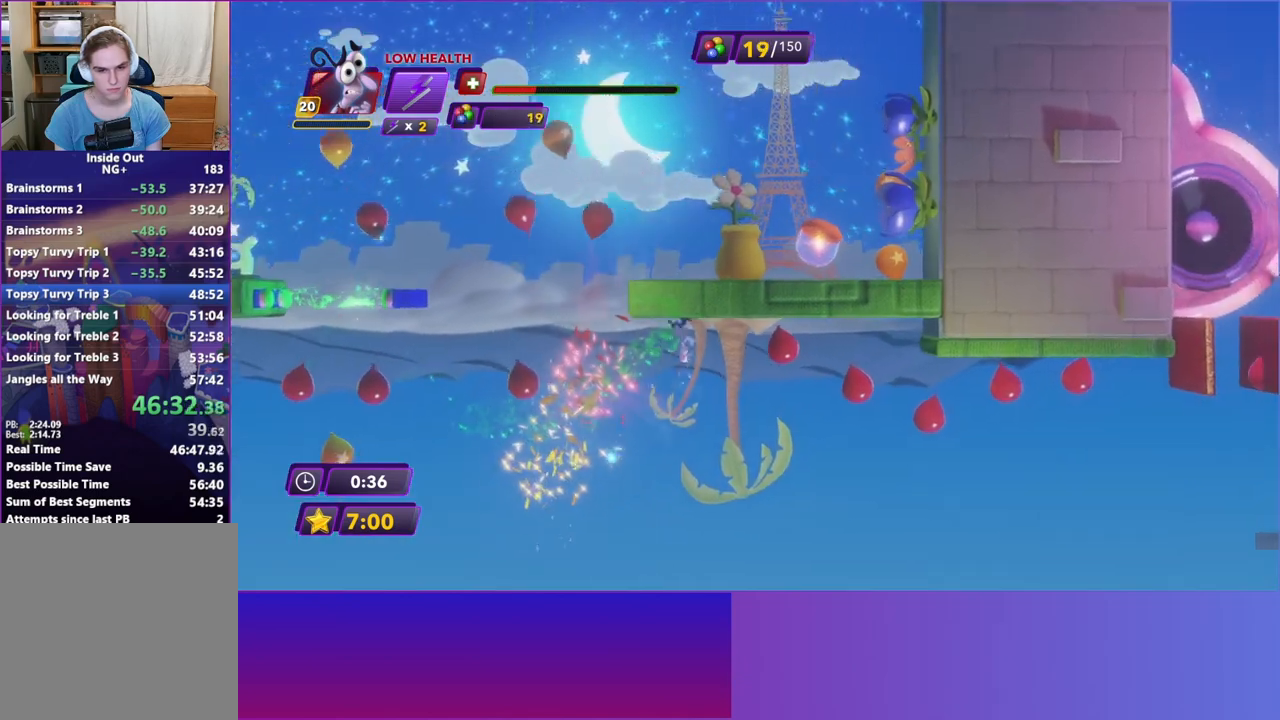
{"buttons": ["A"], "left_stick": "right", "events": [[300, "A", "down"], [400, "A", "up"], [483, "A", "down"]]}
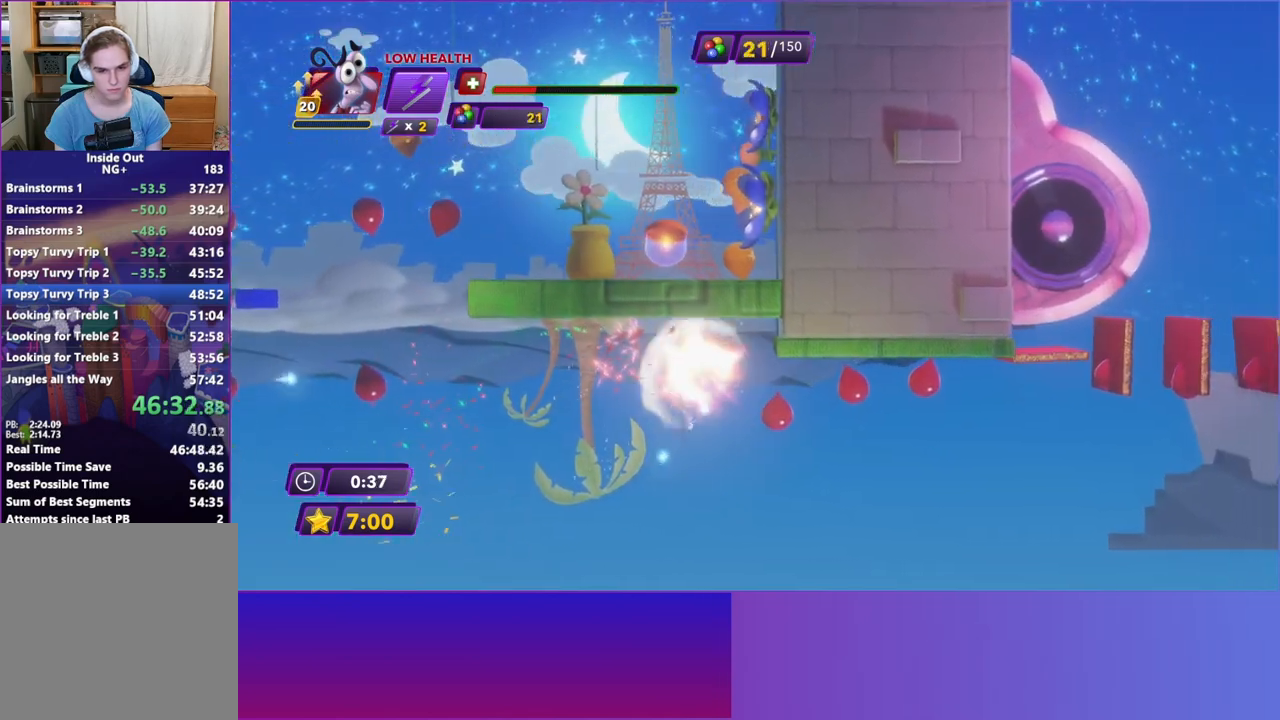
{"buttons": [], "left_stick": "right", "events": [[67, "A", "up"]]}
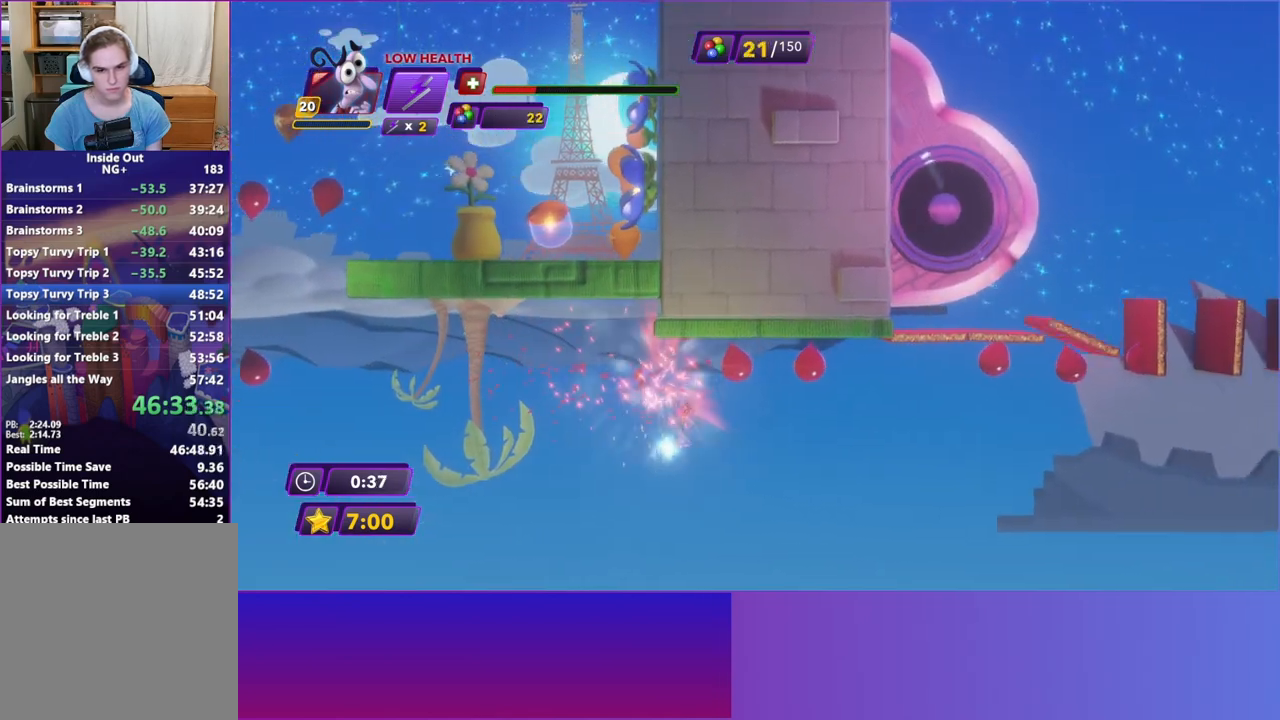
{"buttons": [], "left_stick": "right", "events": []}
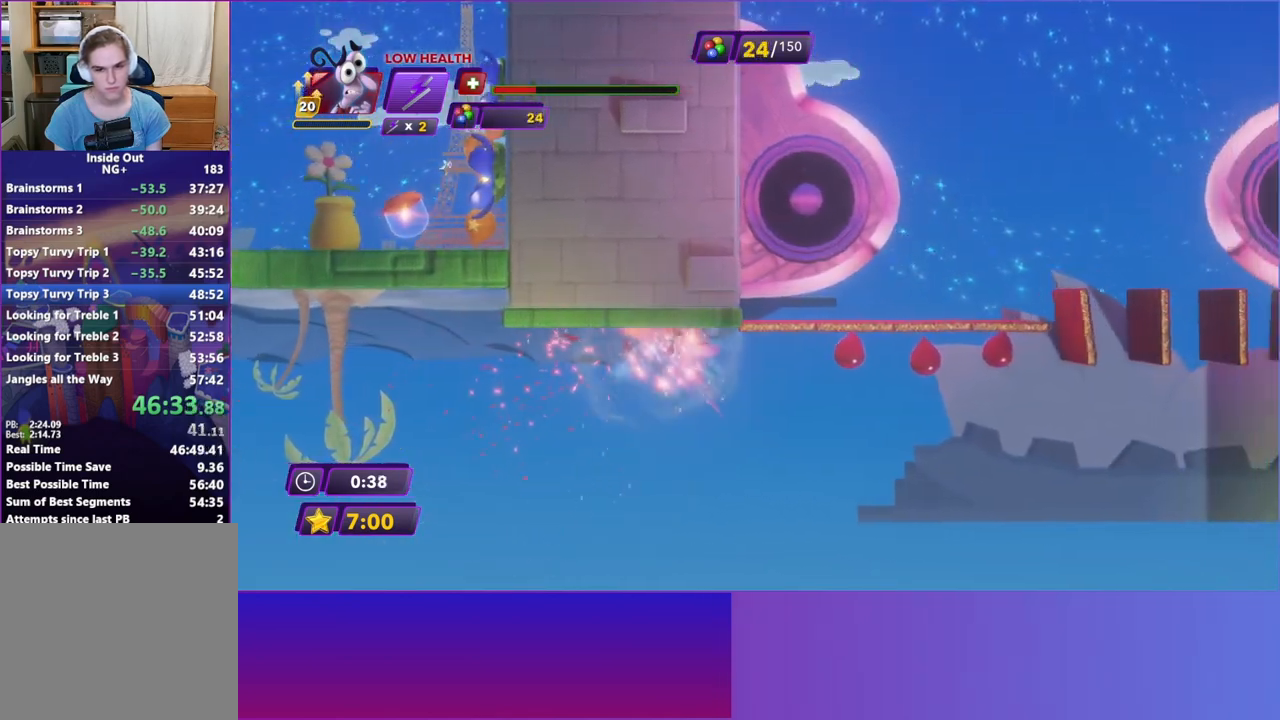
{"buttons": [], "left_stick": "right", "events": []}
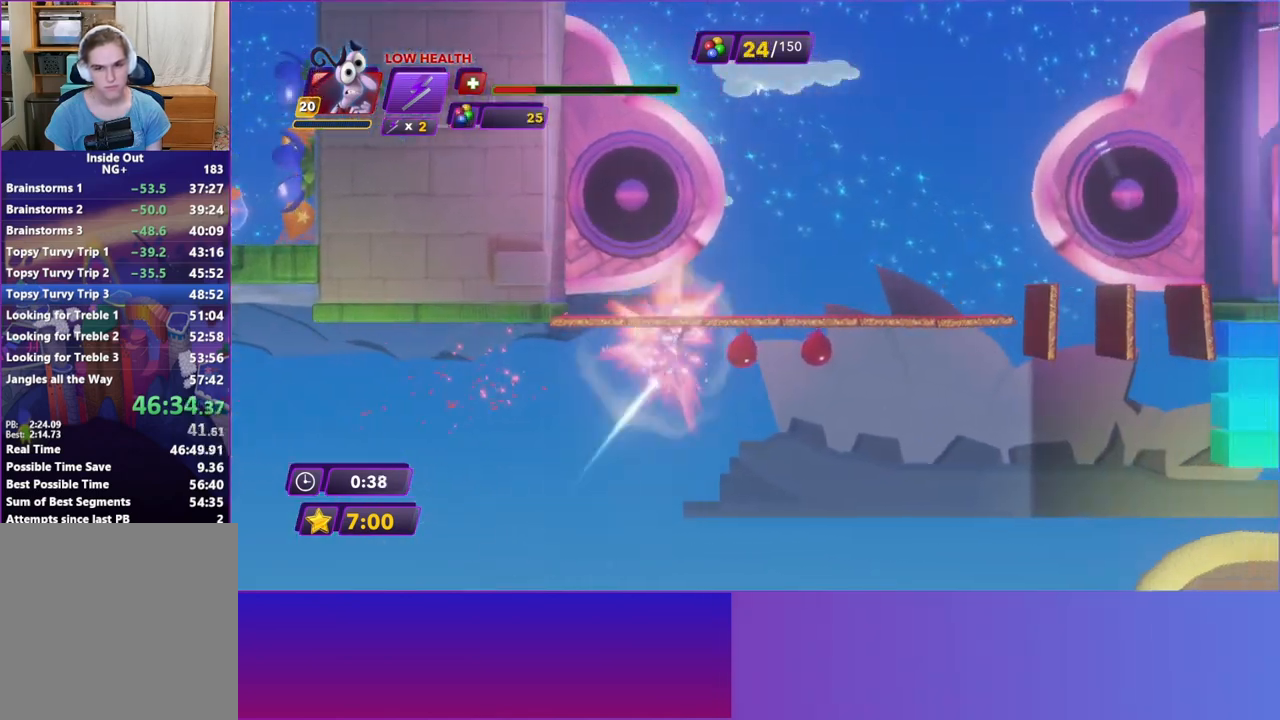
{"buttons": [], "left_stick": "right", "events": []}
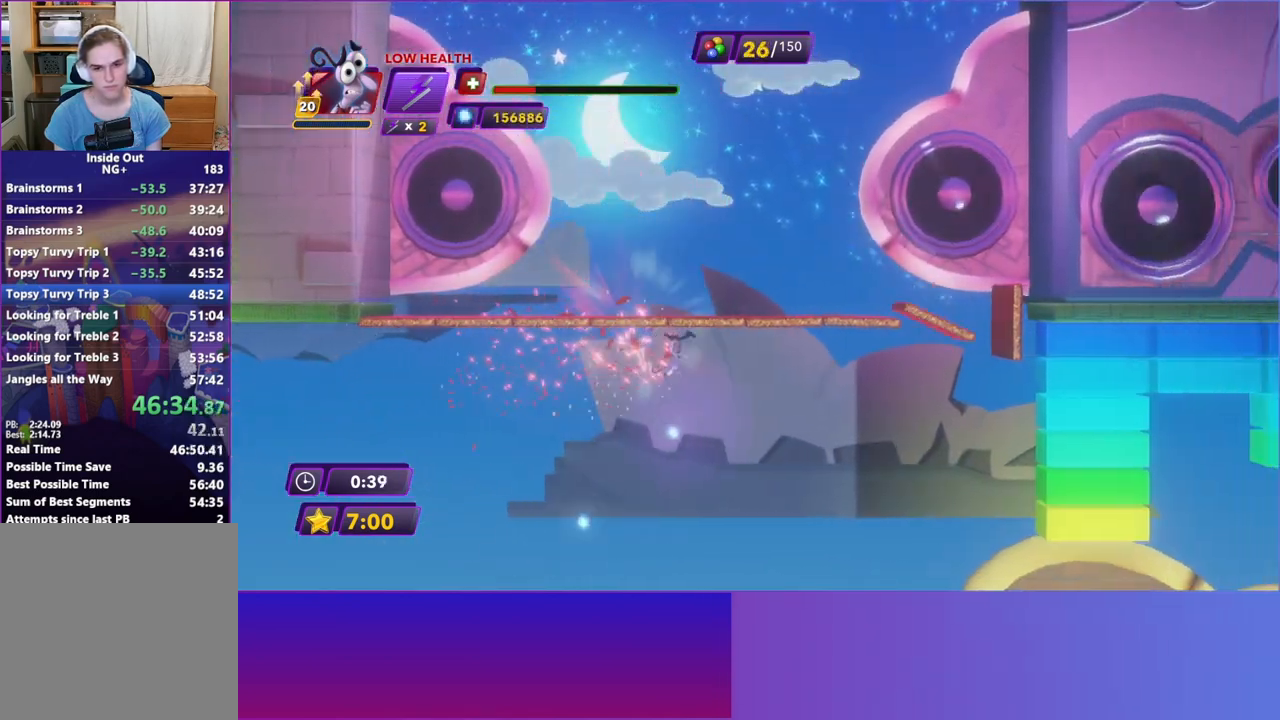
{"buttons": [], "left_stick": "right", "events": []}
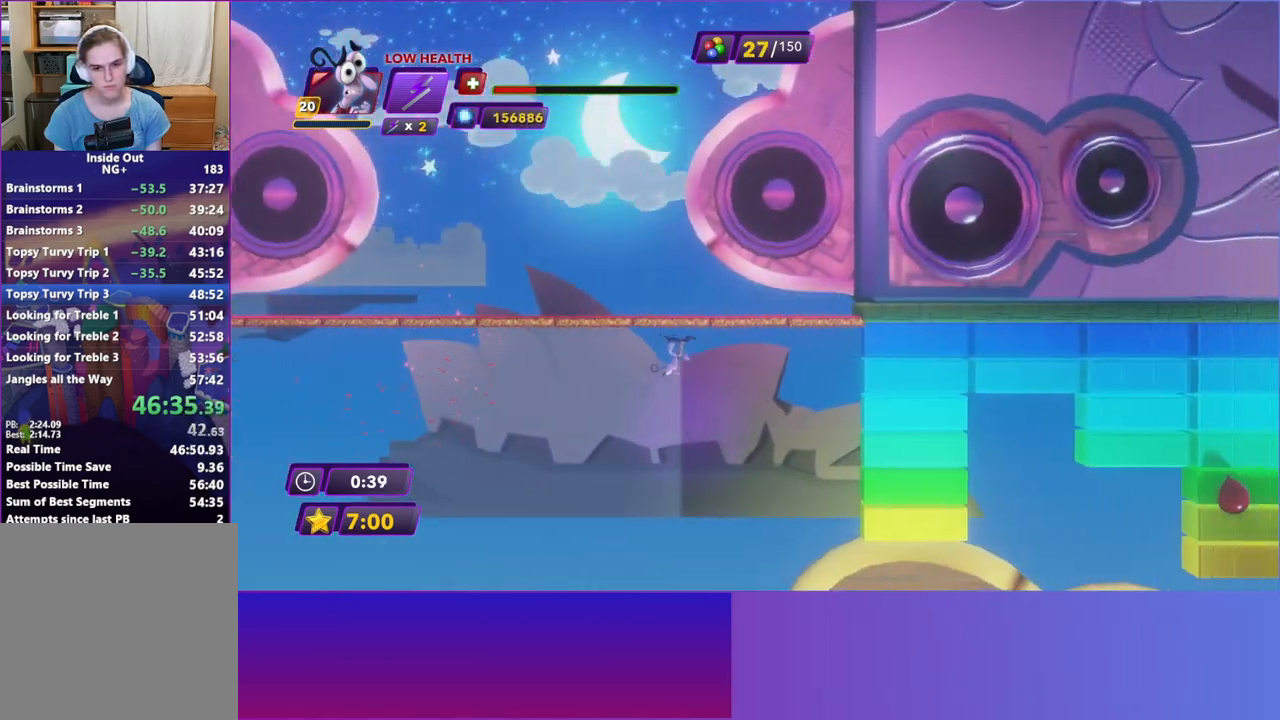
{"buttons": [], "left_stick": "right", "events": [[200, "B", "down"], [300, "B", "up"], [400, "B", "down"], [483, "B", "up"]]}
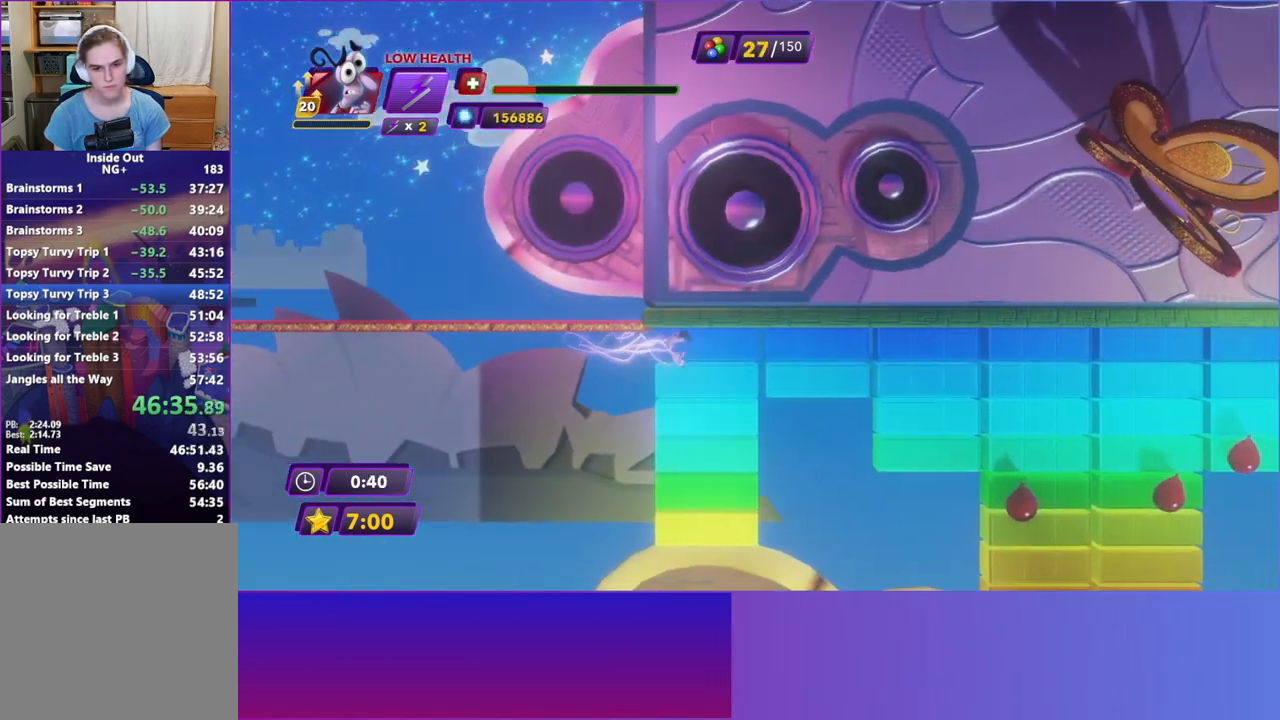
{"buttons": ["B"], "left_stick": "right", "events": [[117, "B", "down"], [183, "B", "up"], [300, "B", "down"], [367, "B", "up"], [467, "B", "down"]]}
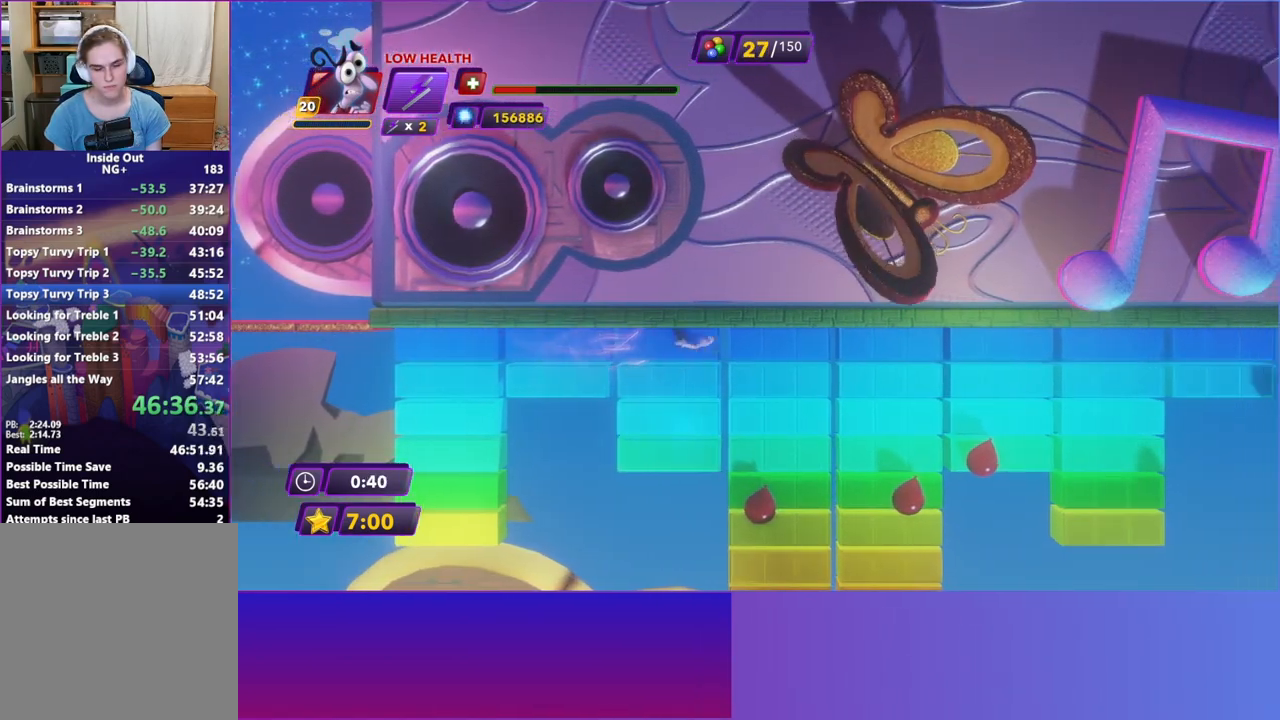
{"buttons": [], "left_stick": "right", "events": [[50, "B", "up"], [150, "B", "down"], [233, "B", "up"], [317, "B", "down"], [400, "B", "up"]]}
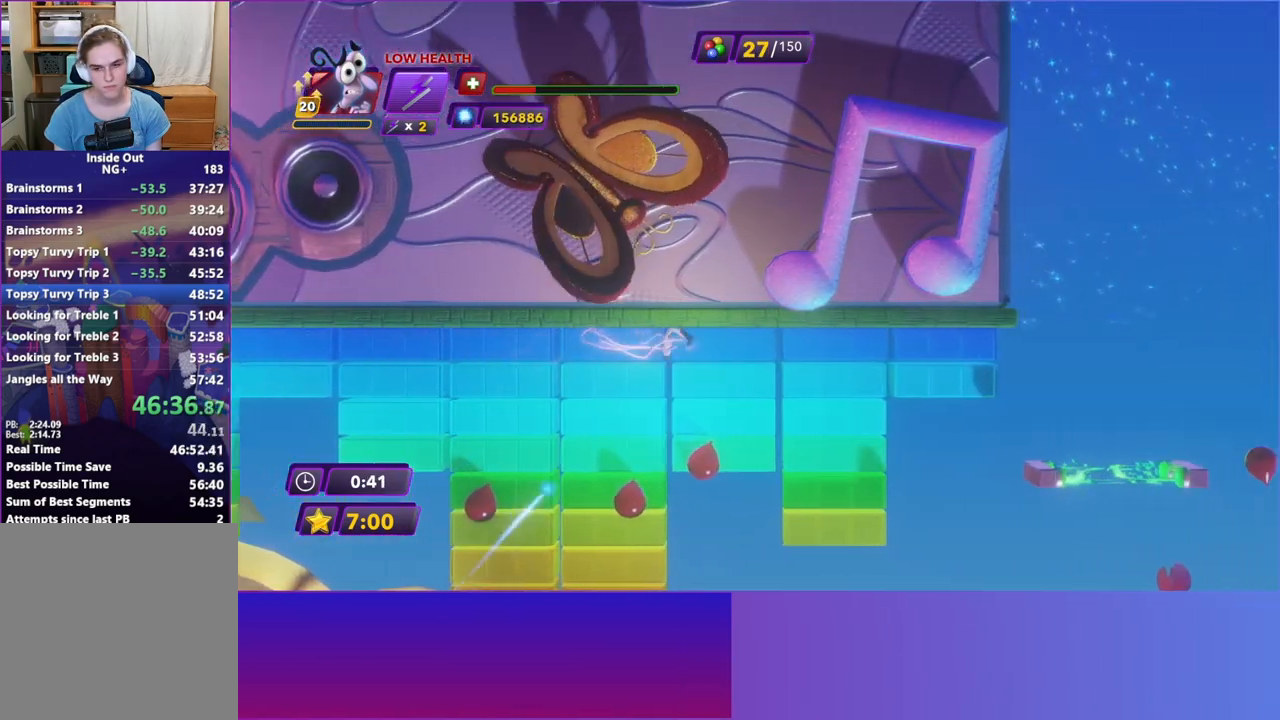
{"buttons": [], "left_stick": "right", "events": []}
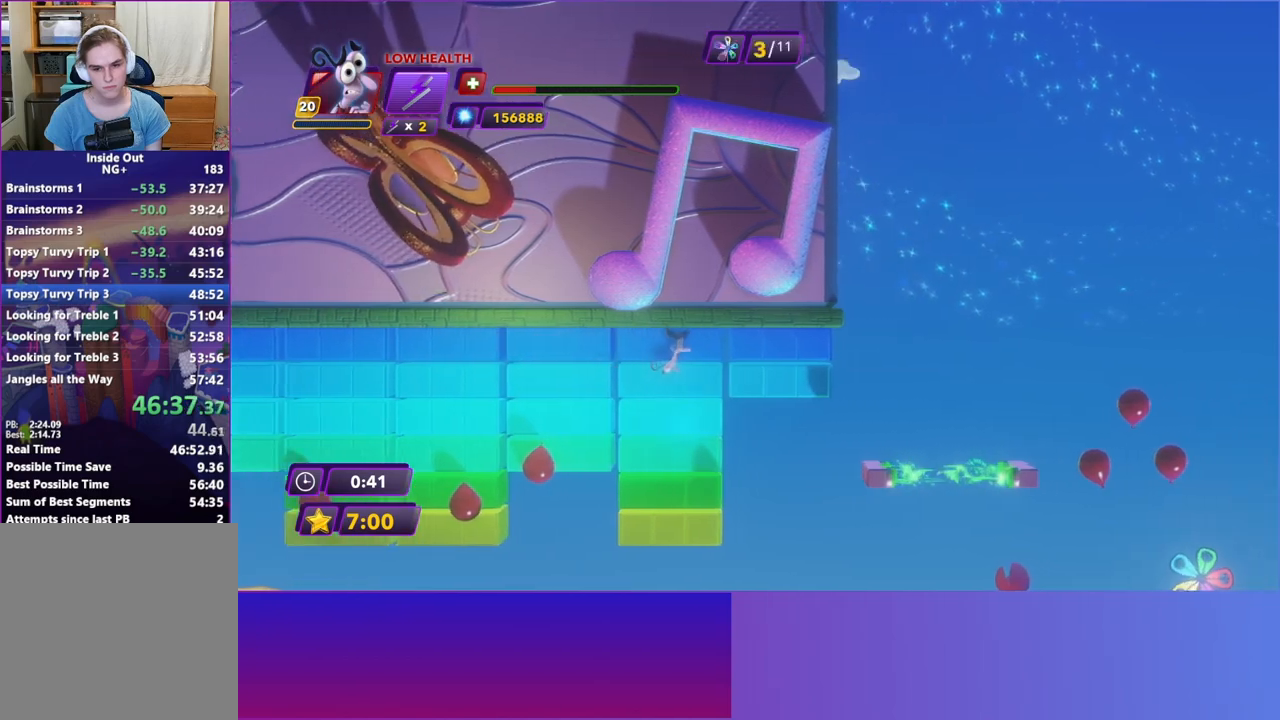
{"buttons": [], "left_stick": "right", "events": [[100, "A", "down"], [233, "A", "up"]]}
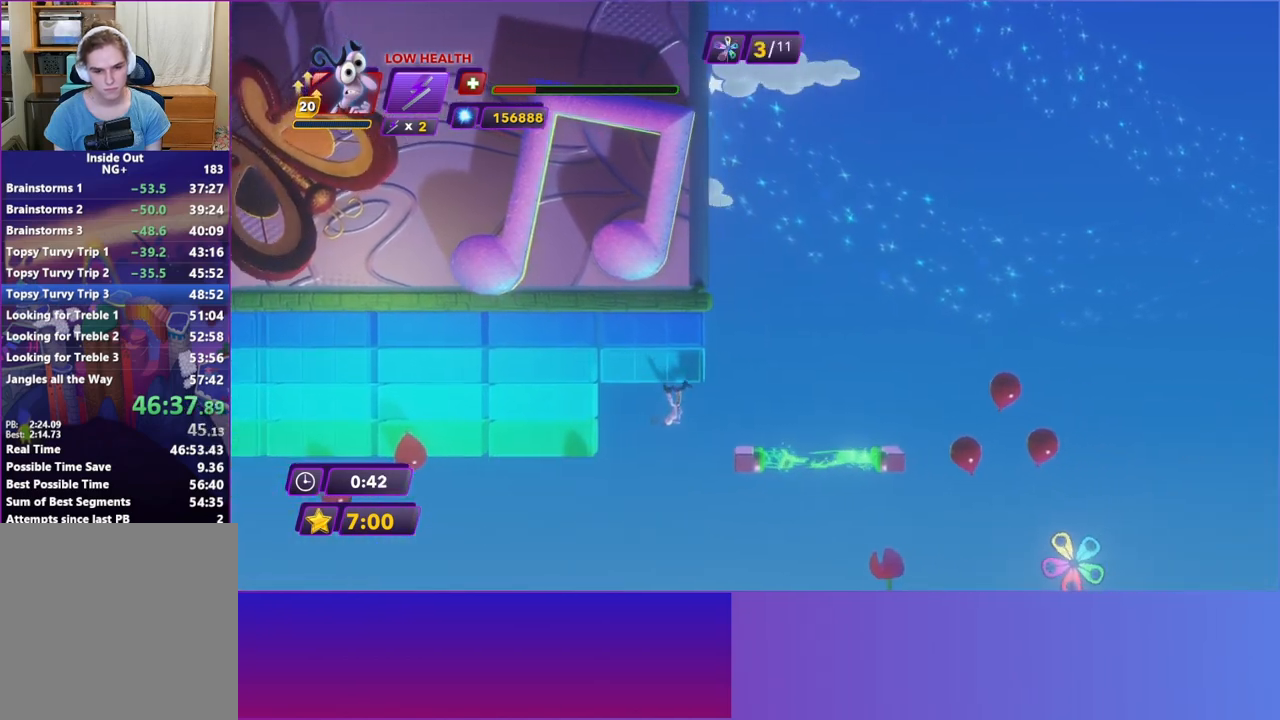
{"buttons": [], "left_stick": "right", "events": [[117, "A", "down"], [117, "left_stick", "up"], [233, "left_stick", "right"], [317, "A", "up"]]}
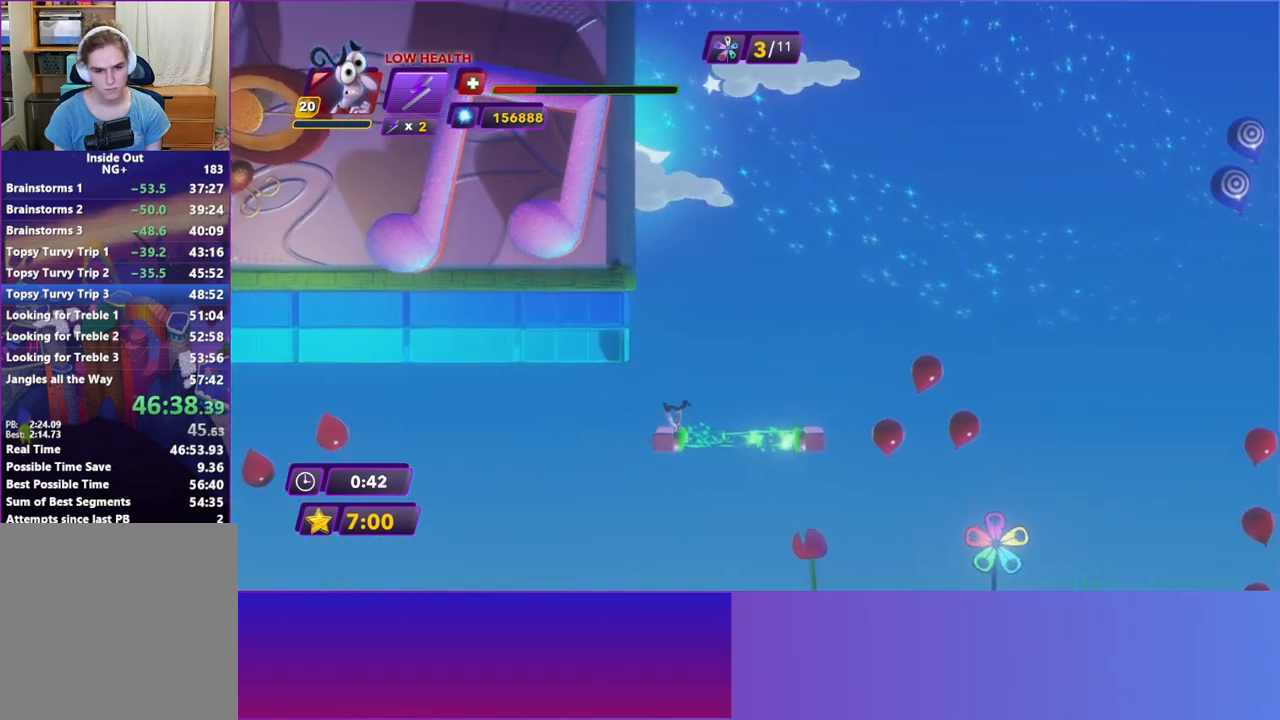
{"buttons": [], "left_stick": "right", "events": [[300, "A", "down"], [400, "A", "up"]]}
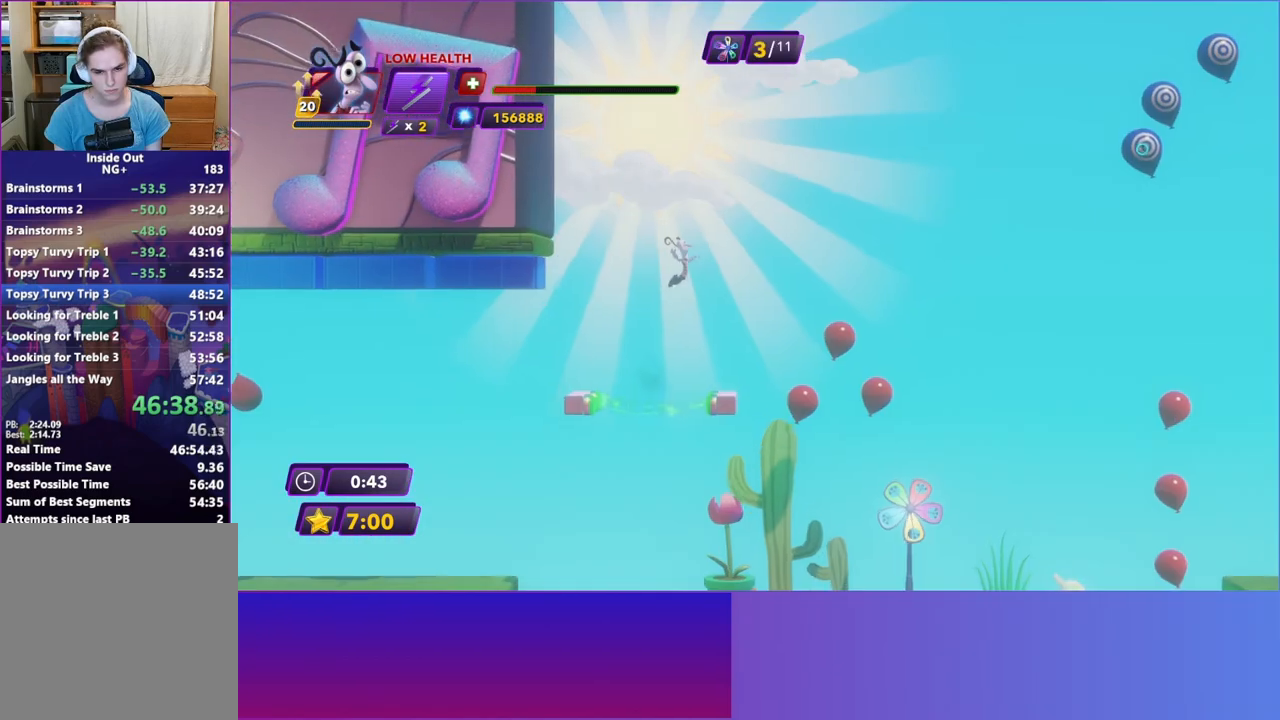
{"buttons": [], "left_stick": "right", "events": []}
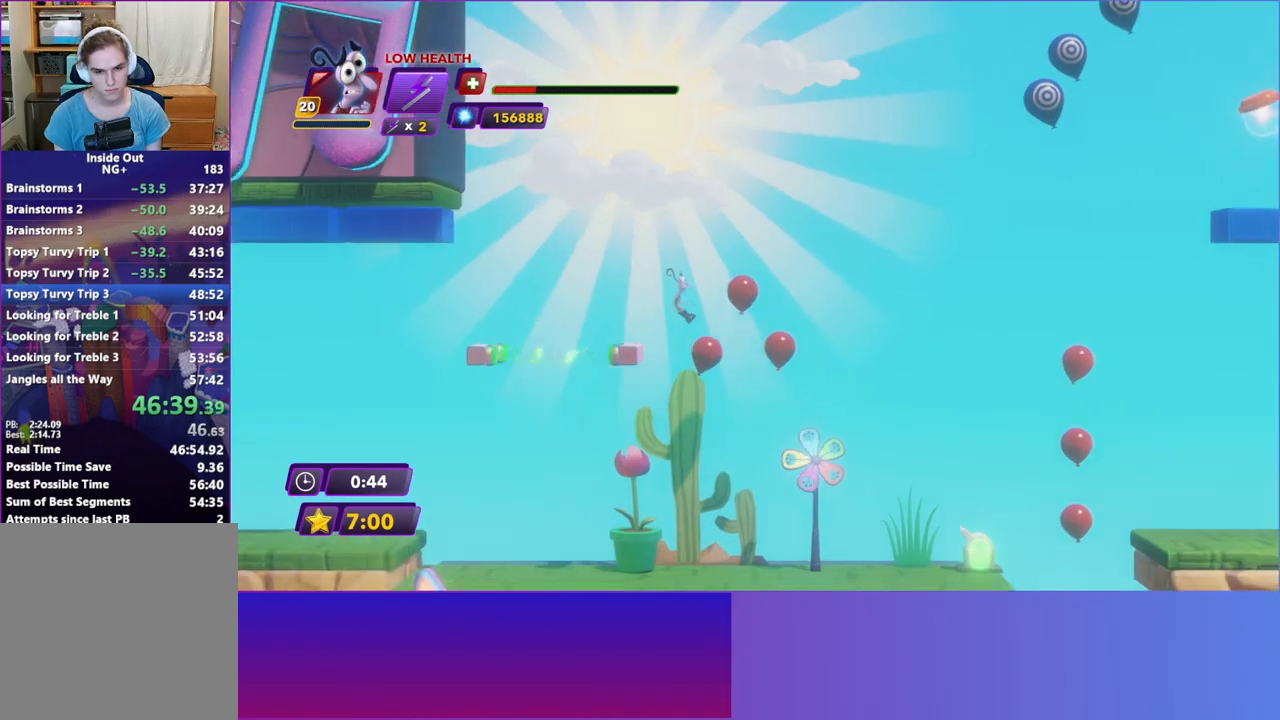
{"buttons": [], "left_stick": "right", "events": []}